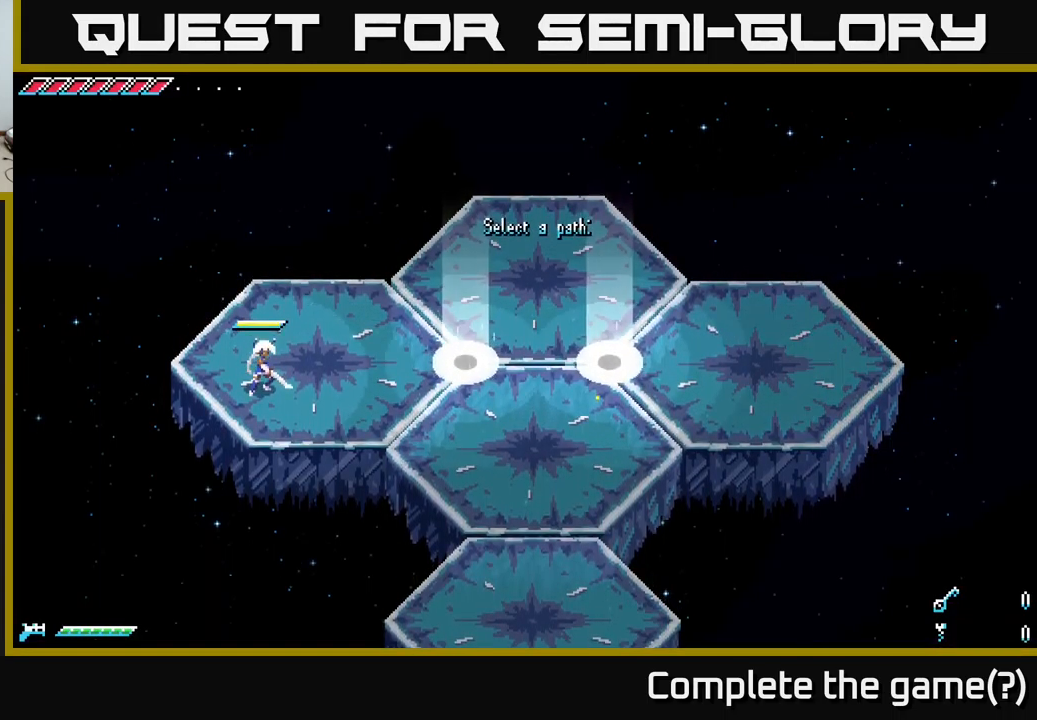
Gameplay with a controller (Xbox layout); each line is a JSON object with the inputs held at the frame after it. "events" lists button and stick changes between this image and that frame as [ms after this image, input, new state], when the widget could be followed in between.
{"buttons": ["X"], "left_stick": "right", "right_stick": "center", "events": [[100, "left_stick", "right"], [316, "X", "down"]]}
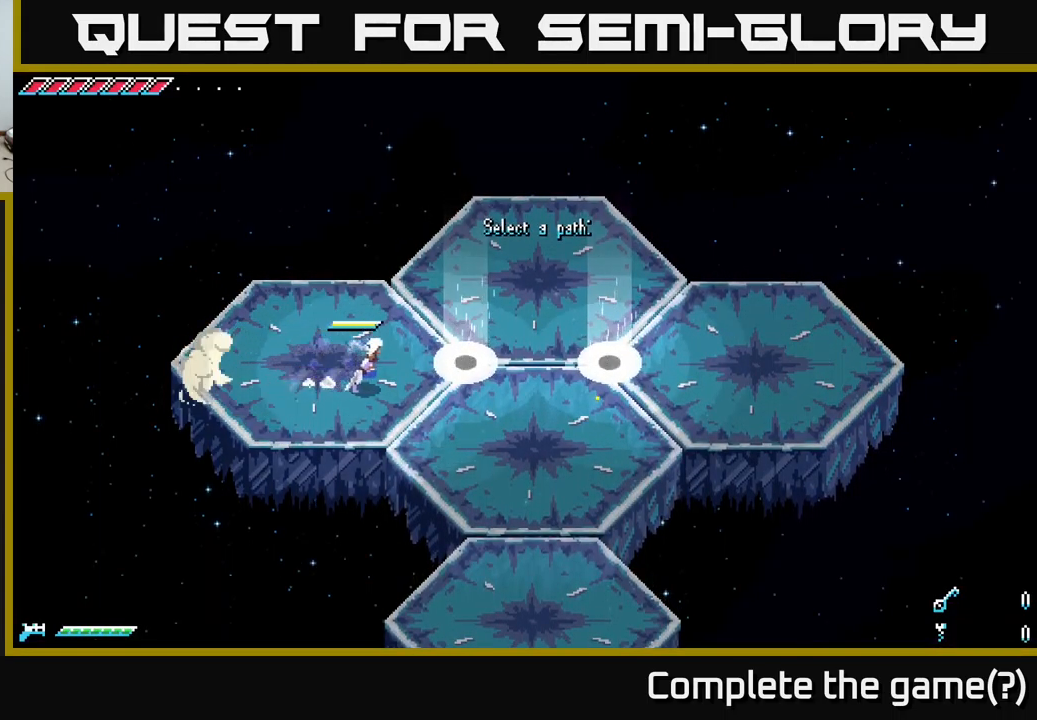
{"buttons": [], "left_stick": "up", "right_stick": "center", "events": [[250, "X", "up"], [316, "left_stick", "center"], [416, "left_stick", "up"]]}
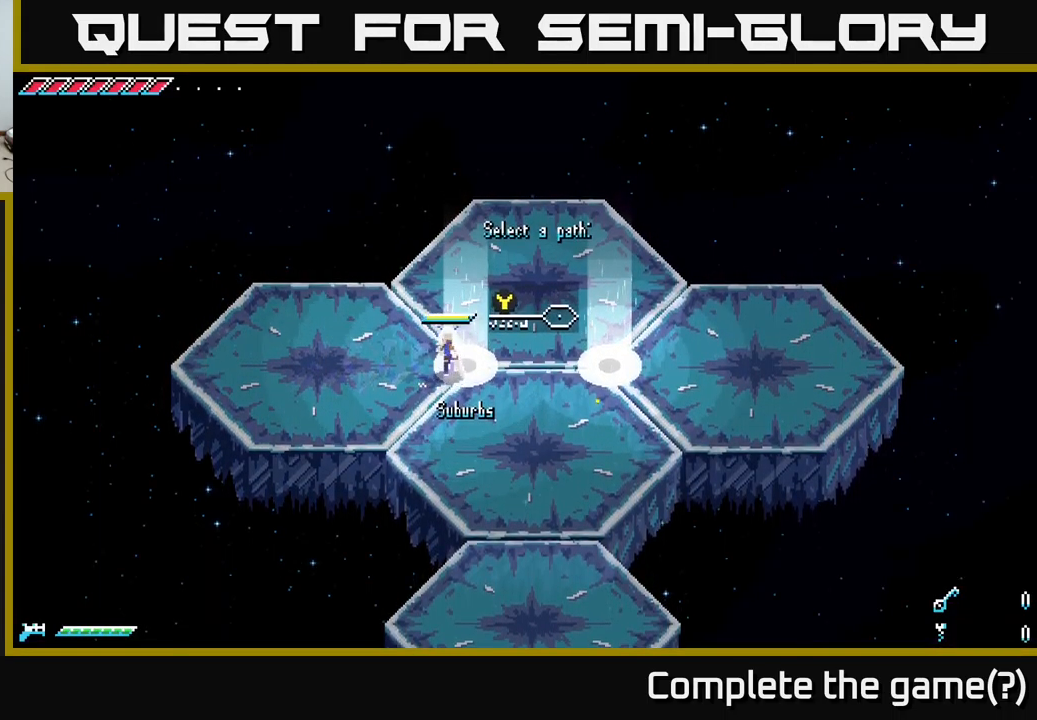
{"buttons": ["X"], "left_stick": "right", "right_stick": "center", "events": [[50, "left_stick", "center"], [233, "left_stick", "right"], [266, "X", "down"]]}
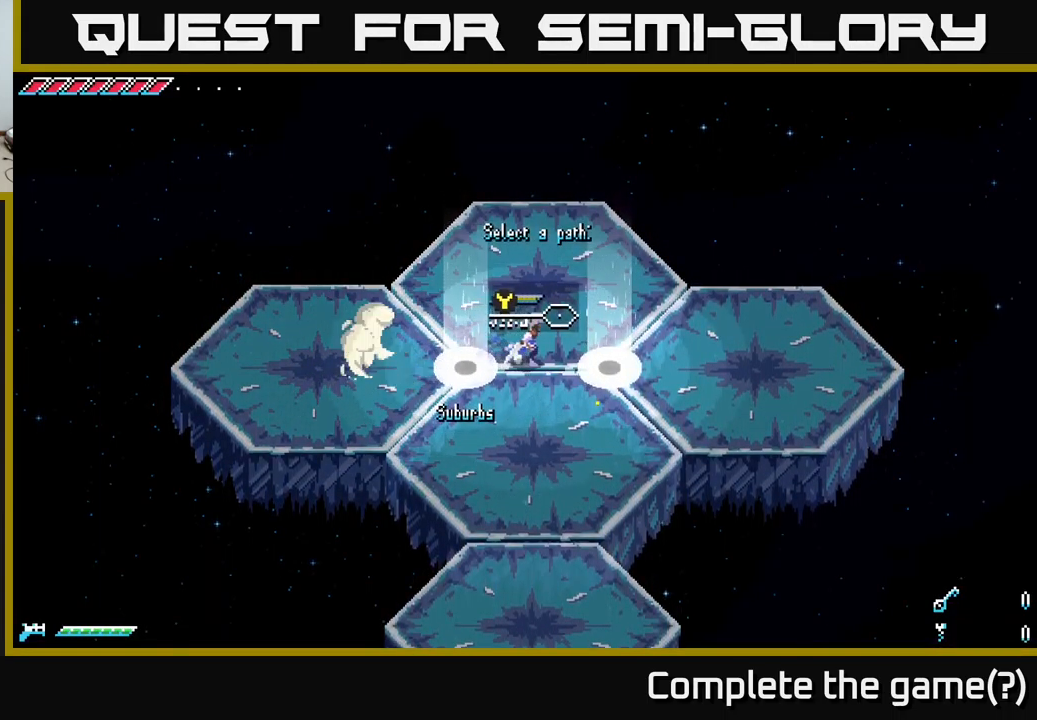
{"buttons": ["X"], "left_stick": "left", "right_stick": "center", "events": [[200, "left_stick", "center"], [366, "left_stick", "left"]]}
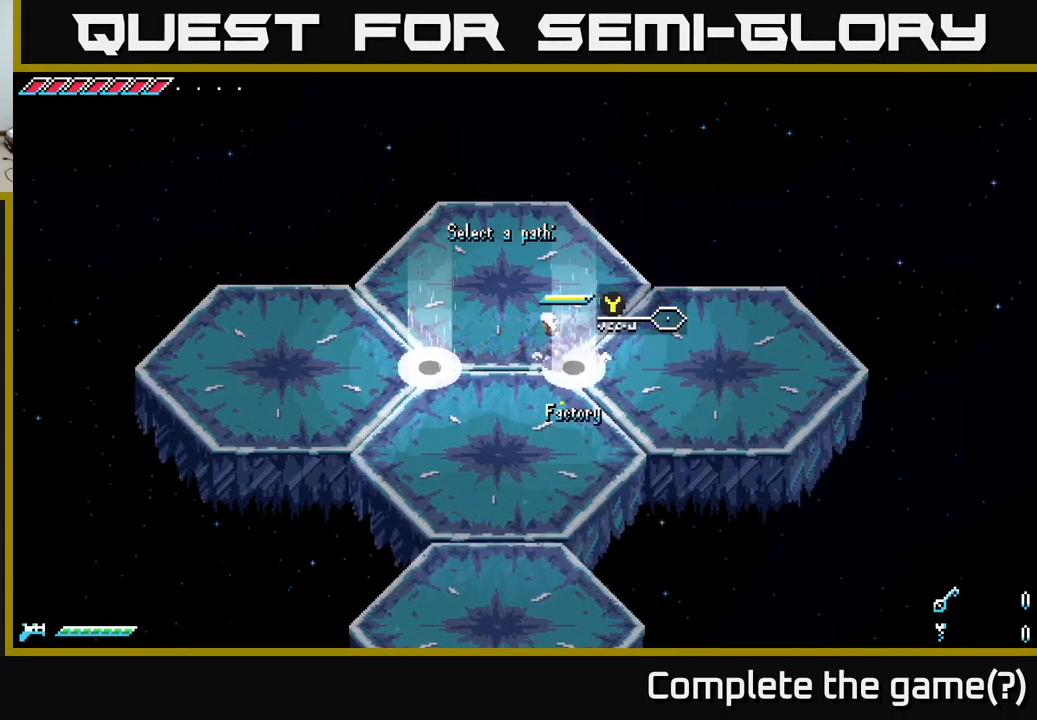
{"buttons": [], "left_stick": "center", "right_stick": "center", "events": [[333, "X", "up"], [433, "Y", "down"], [433, "left_stick", "center"], [500, "Y", "up"]]}
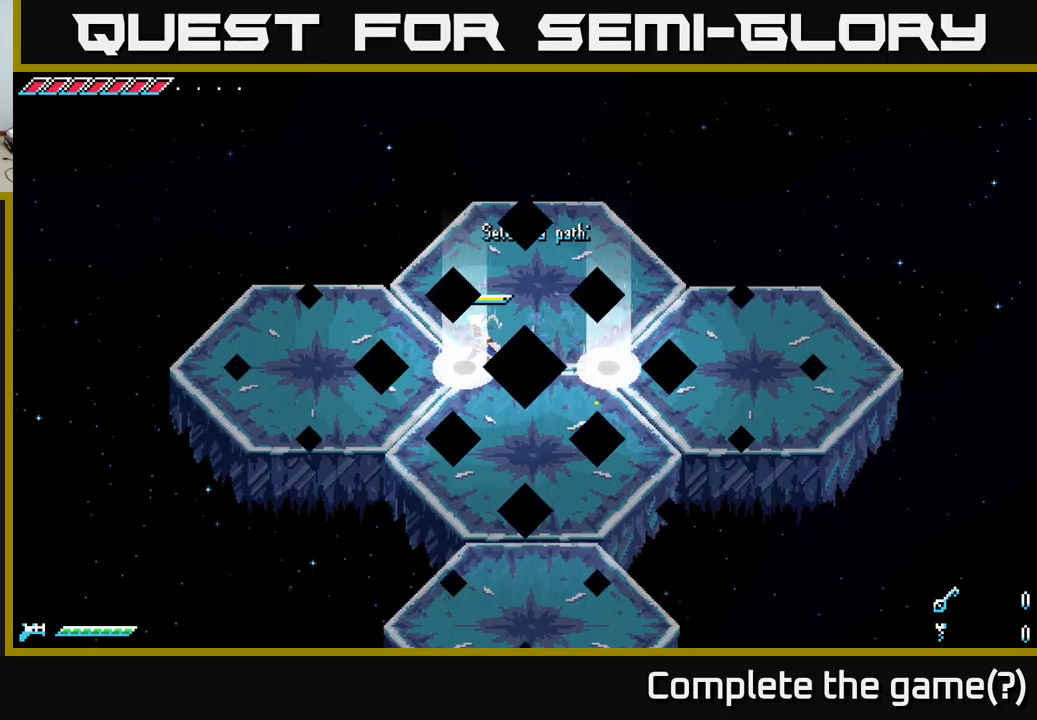
{"buttons": [], "left_stick": "center", "right_stick": "center", "events": []}
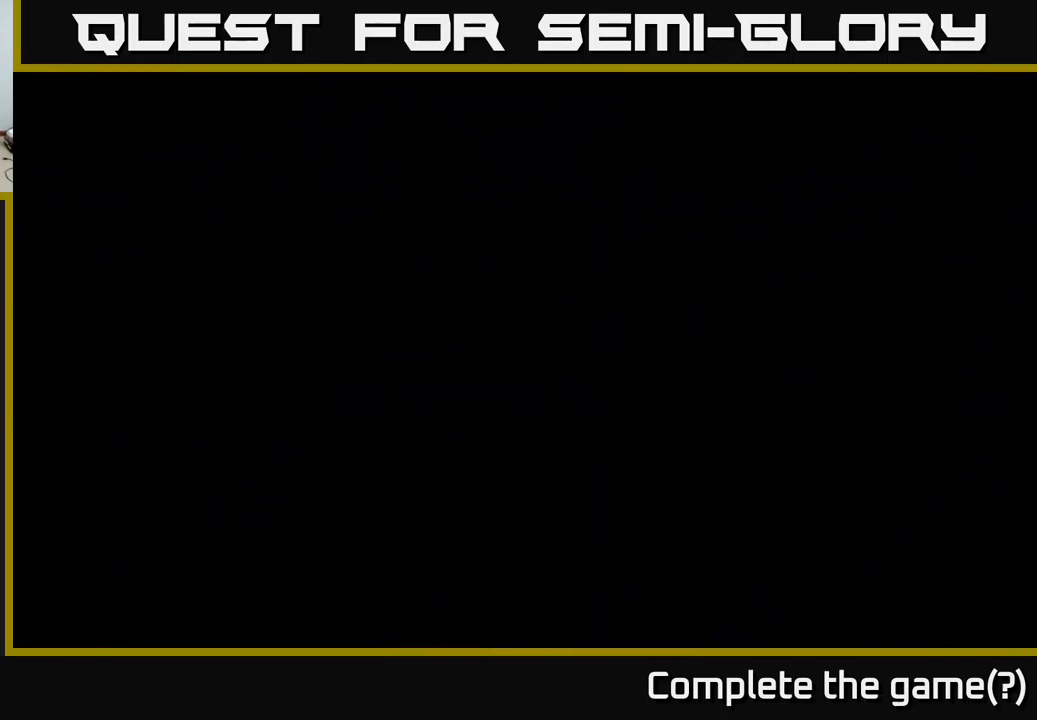
{"buttons": [], "left_stick": "center", "right_stick": "center", "events": []}
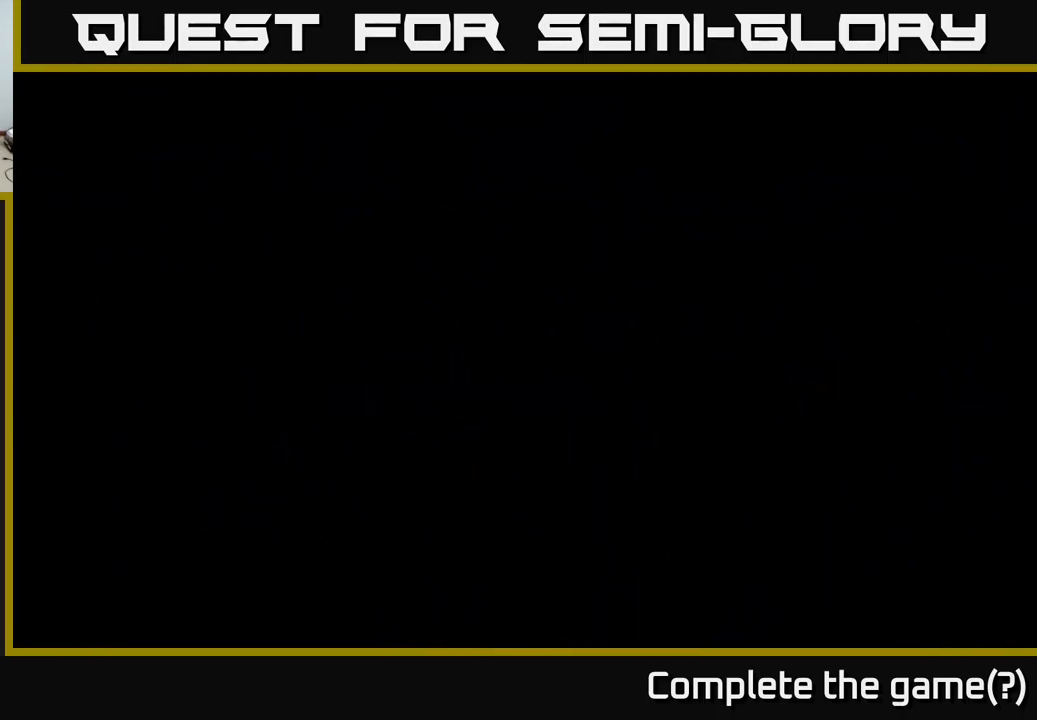
{"buttons": [], "left_stick": "center", "right_stick": "center", "events": []}
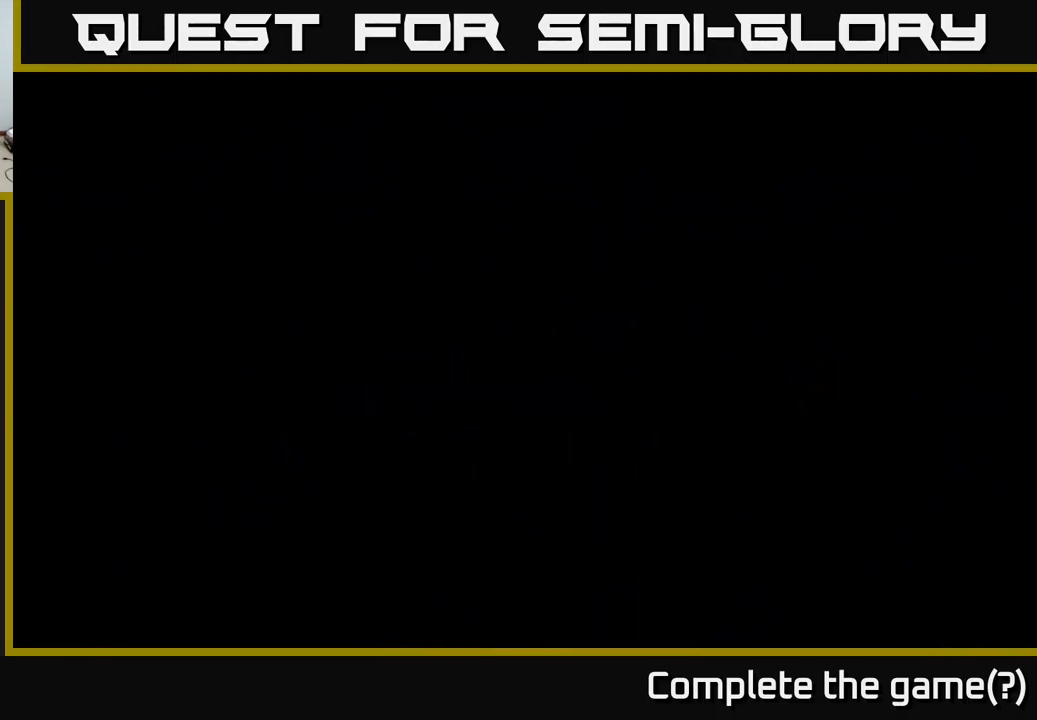
{"buttons": [], "left_stick": "center", "right_stick": "center", "events": []}
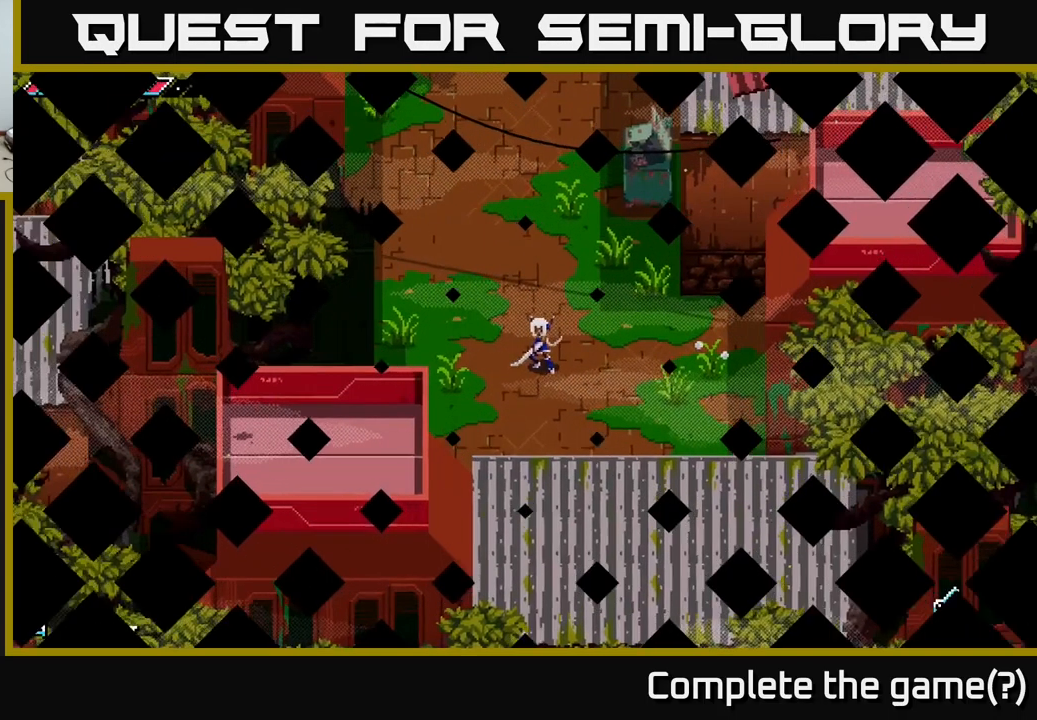
{"buttons": [], "left_stick": "up", "right_stick": "center", "events": [[467, "left_stick", "up"]]}
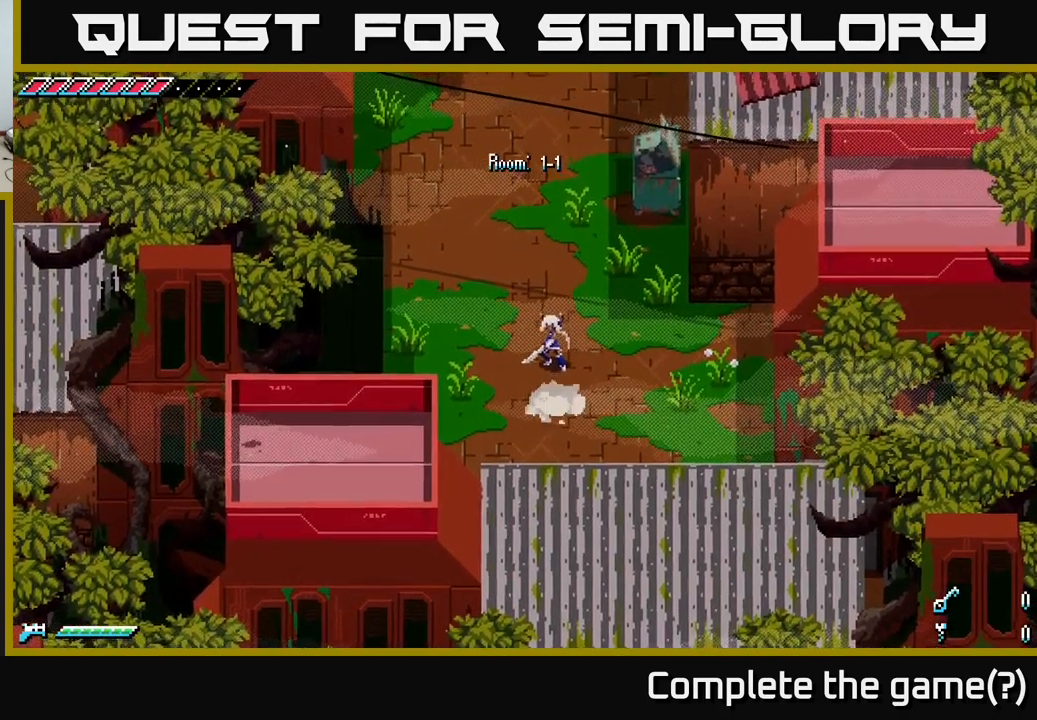
{"buttons": ["X"], "left_stick": "up-left", "right_stick": "center", "events": [[17, "X", "down"], [500, "left_stick", "up-left"]]}
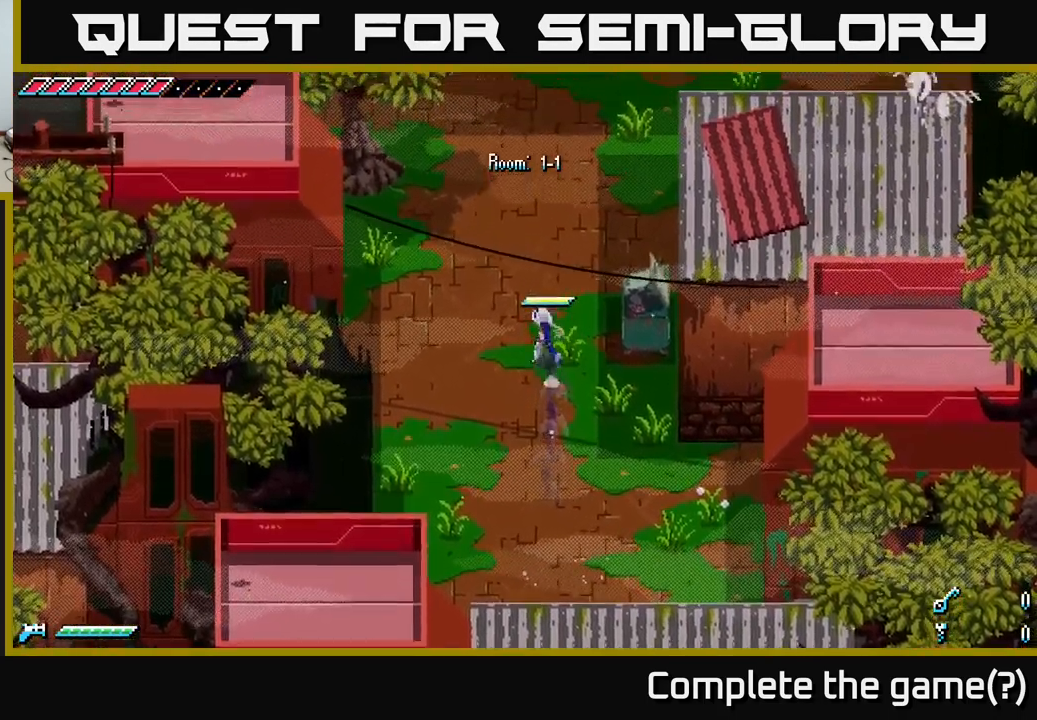
{"buttons": ["X"], "left_stick": "up", "right_stick": "center", "events": [[100, "left_stick", "up"]]}
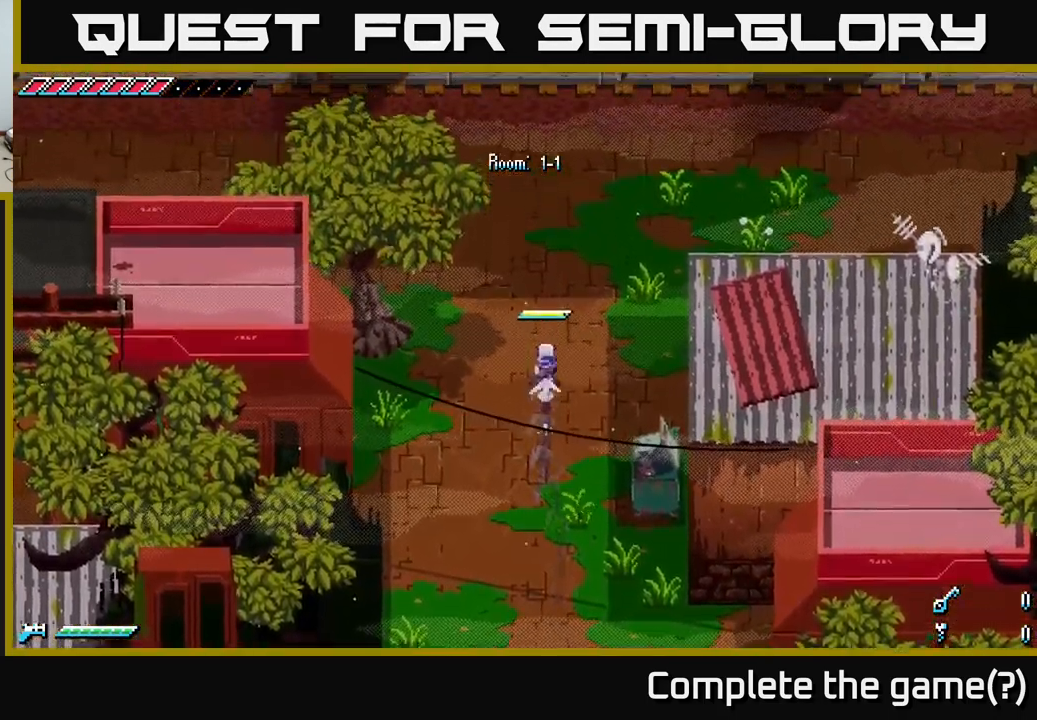
{"buttons": ["X"], "left_stick": "up", "right_stick": "center", "events": [[33, "A", "down"], [83, "A", "up"]]}
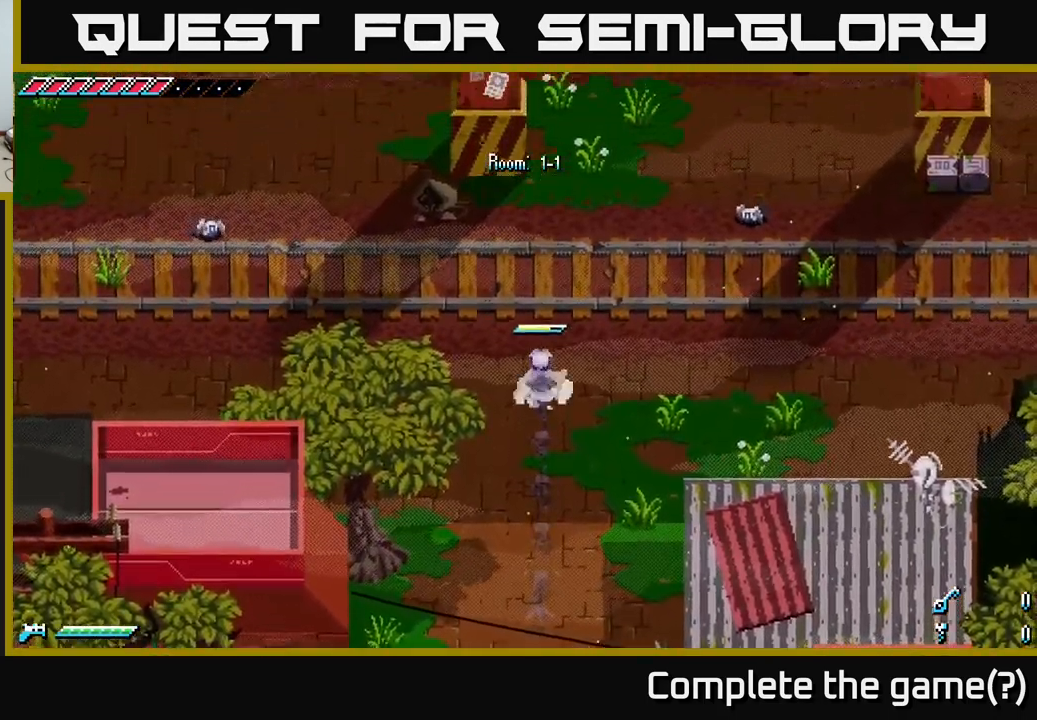
{"buttons": ["X"], "left_stick": "left", "right_stick": "center", "events": [[183, "left_stick", "up-left"], [300, "left_stick", "left"]]}
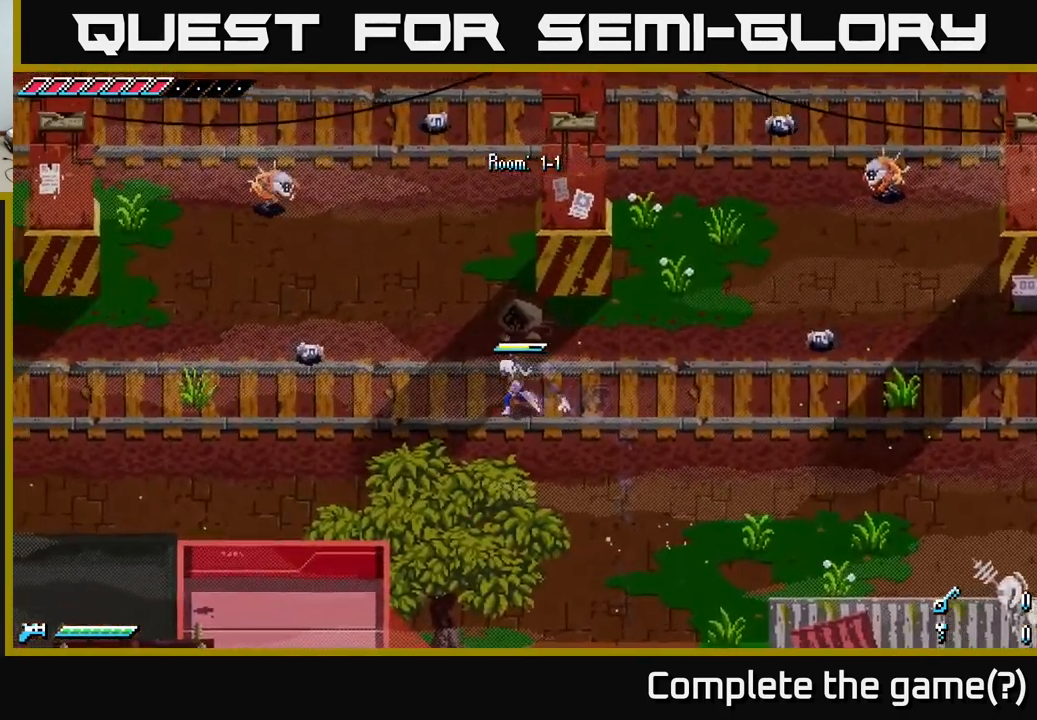
{"buttons": [], "left_stick": "center", "right_stick": "center", "events": [[100, "left_stick", "up-left"], [233, "R2", "down"], [300, "X", "up"], [317, "R2", "up"], [367, "left_stick", "center"]]}
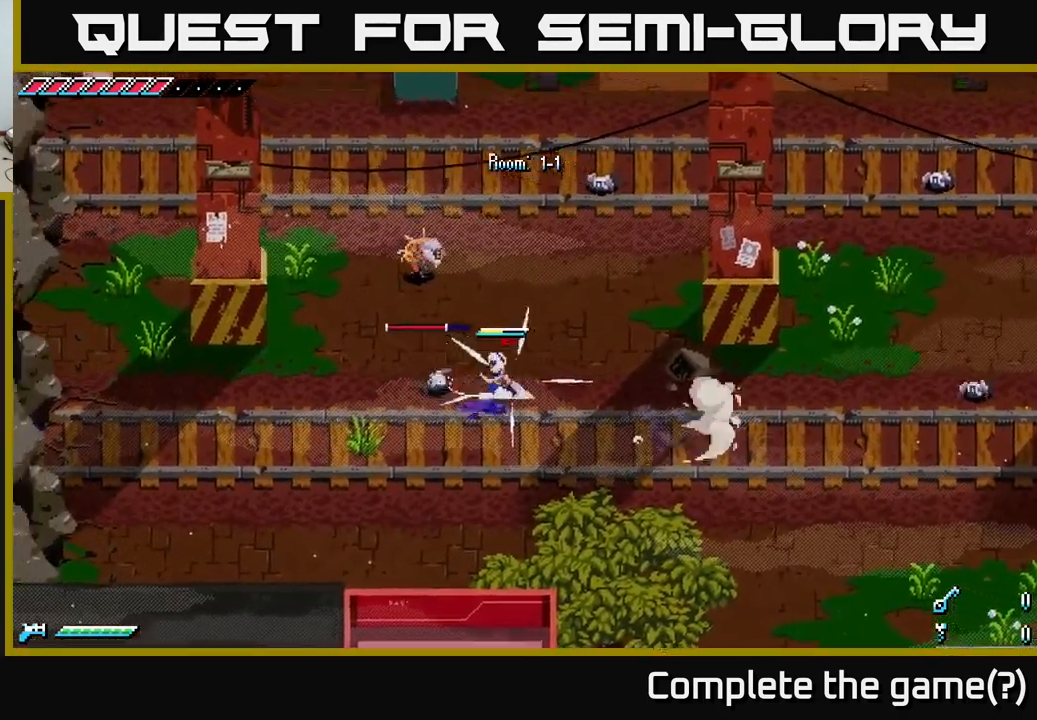
{"buttons": [], "left_stick": "center", "right_stick": "center", "events": [[117, "left_stick", "up-left"], [184, "X", "down"], [267, "R2", "down"], [334, "X", "up"], [400, "R2", "up"], [500, "left_stick", "center"]]}
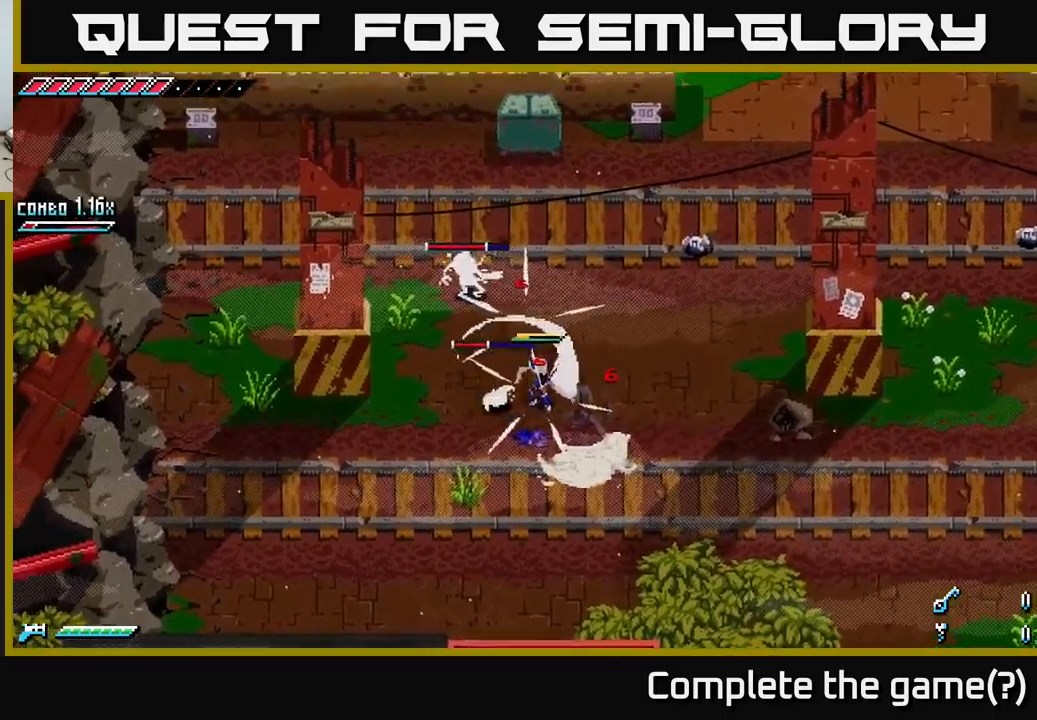
{"buttons": ["L2"], "left_stick": "down-right", "right_stick": "up-left", "events": [[200, "left_stick", "down-right"], [200, "right_stick", "left"], [300, "L2", "down"], [400, "L2", "up"], [467, "L2", "down"], [500, "right_stick", "up-left"]]}
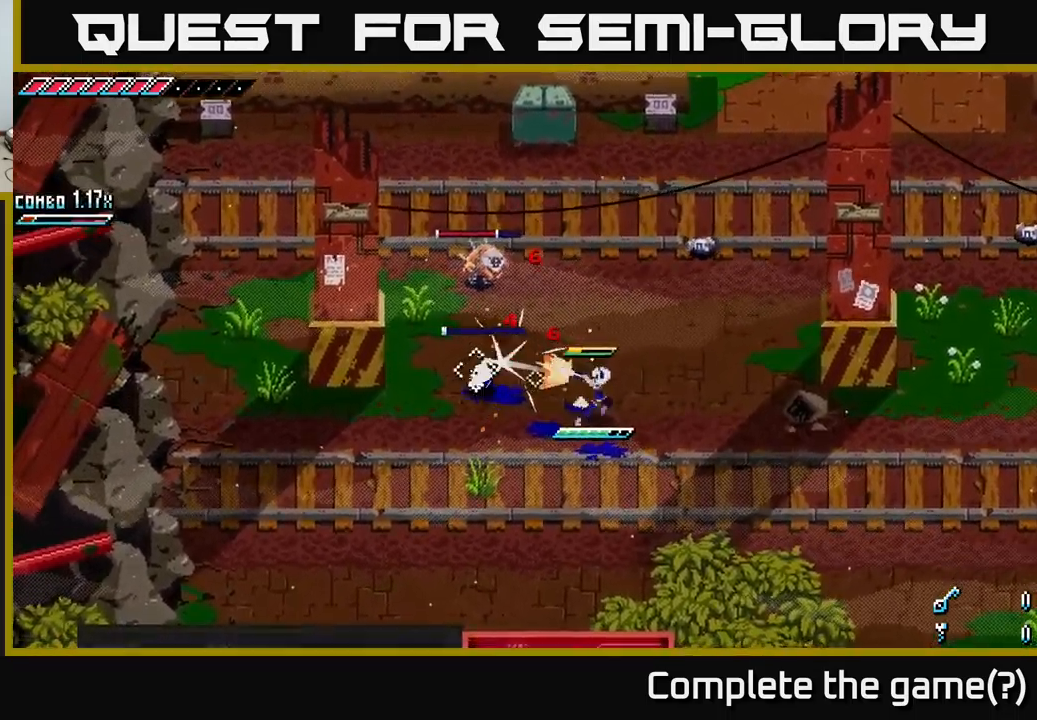
{"buttons": [], "left_stick": "down", "right_stick": "up-left", "events": [[67, "L2", "up"], [134, "L2", "down"], [234, "L2", "up"], [384, "left_stick", "down"]]}
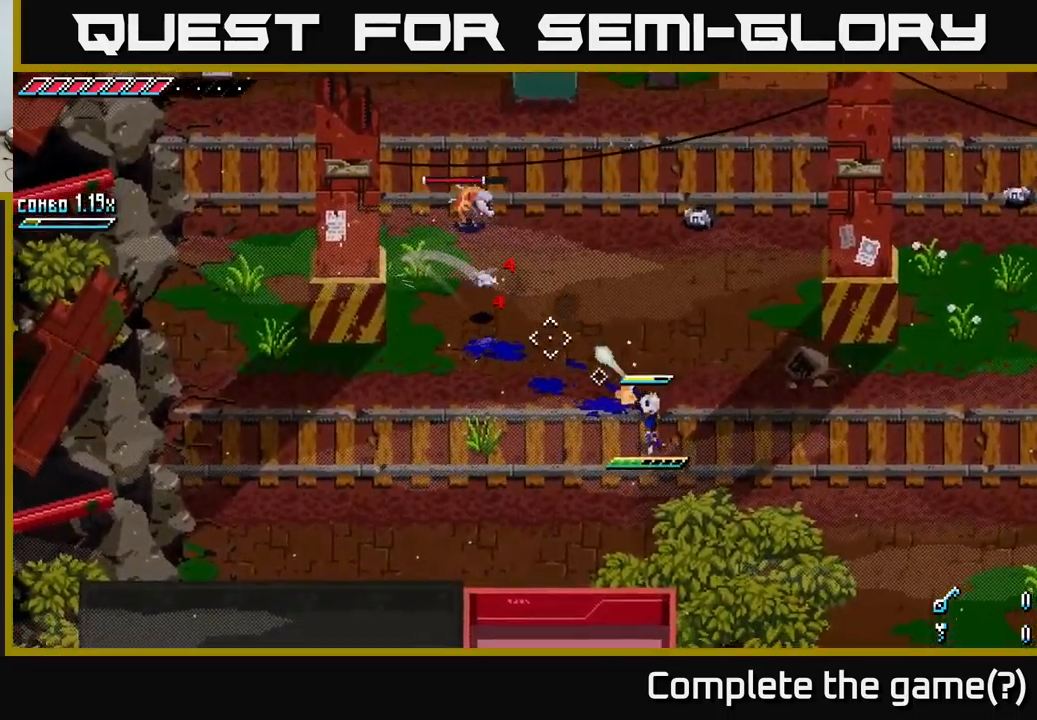
{"buttons": ["L2"], "left_stick": "down", "right_stick": "up-left", "events": [[17, "L2", "down"], [117, "L2", "up"], [184, "L2", "down"], [267, "L2", "up"], [350, "L2", "down"], [450, "L2", "up"], [500, "L2", "down"]]}
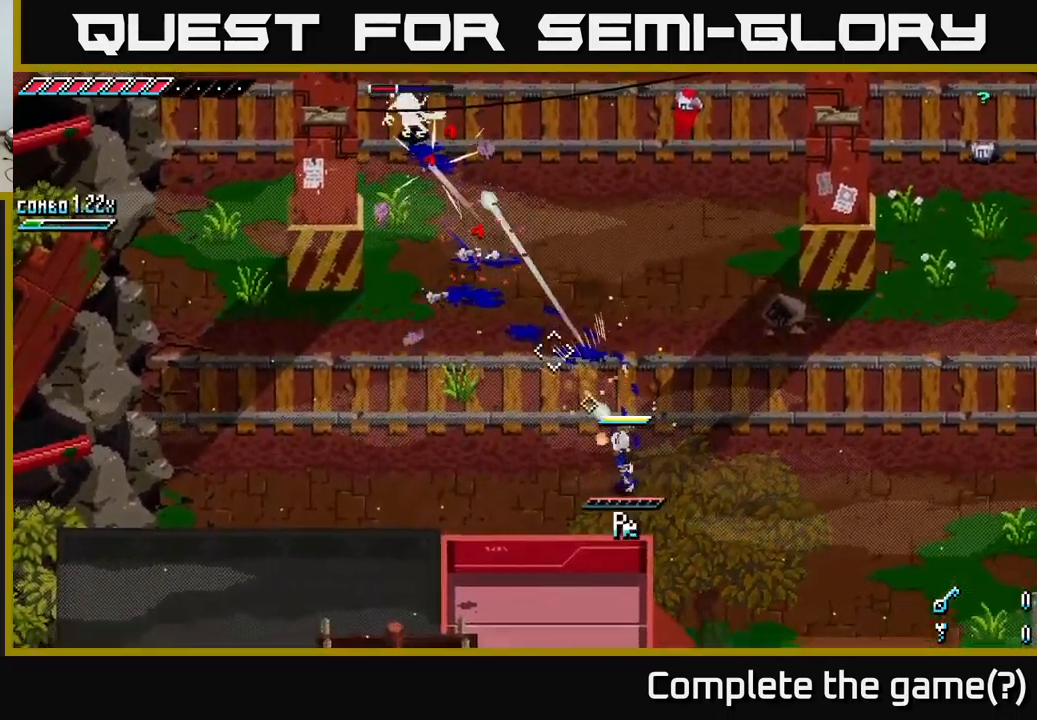
{"buttons": [], "left_stick": "up-left", "right_stick": "up-left", "events": [[50, "left_stick", "left"], [67, "L2", "up"], [234, "left_stick", "up-left"], [367, "L1", "down"], [467, "L1", "up"]]}
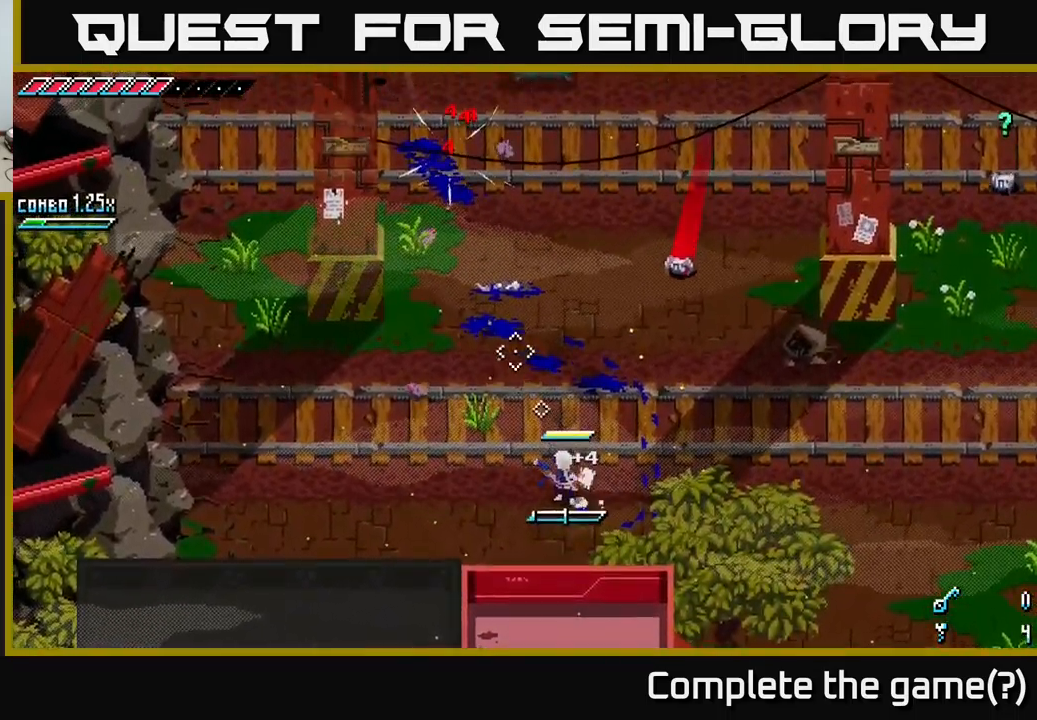
{"buttons": [], "left_stick": "up-left", "right_stick": "up-right", "events": [[84, "right_stick", "up"], [367, "L1", "down"], [467, "L1", "up"], [484, "right_stick", "up-right"]]}
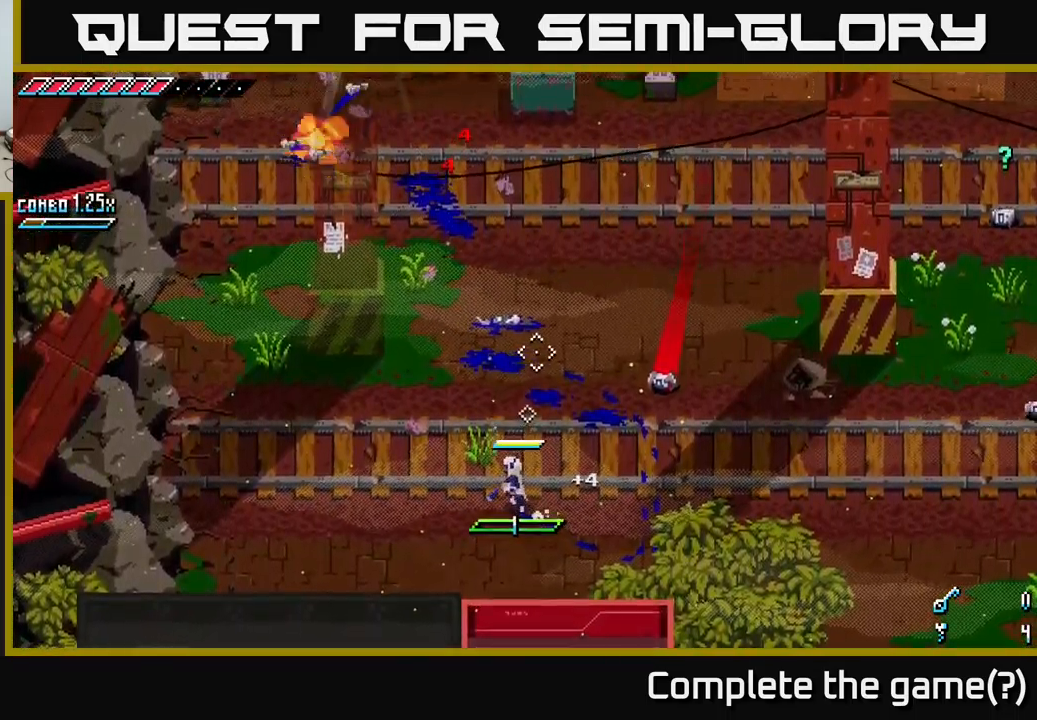
{"buttons": ["X"], "left_stick": "right", "right_stick": "center", "events": [[100, "left_stick", "up-right"], [150, "right_stick", "center"], [284, "X", "down"], [367, "left_stick", "up-left"], [450, "left_stick", "center"], [500, "left_stick", "right"]]}
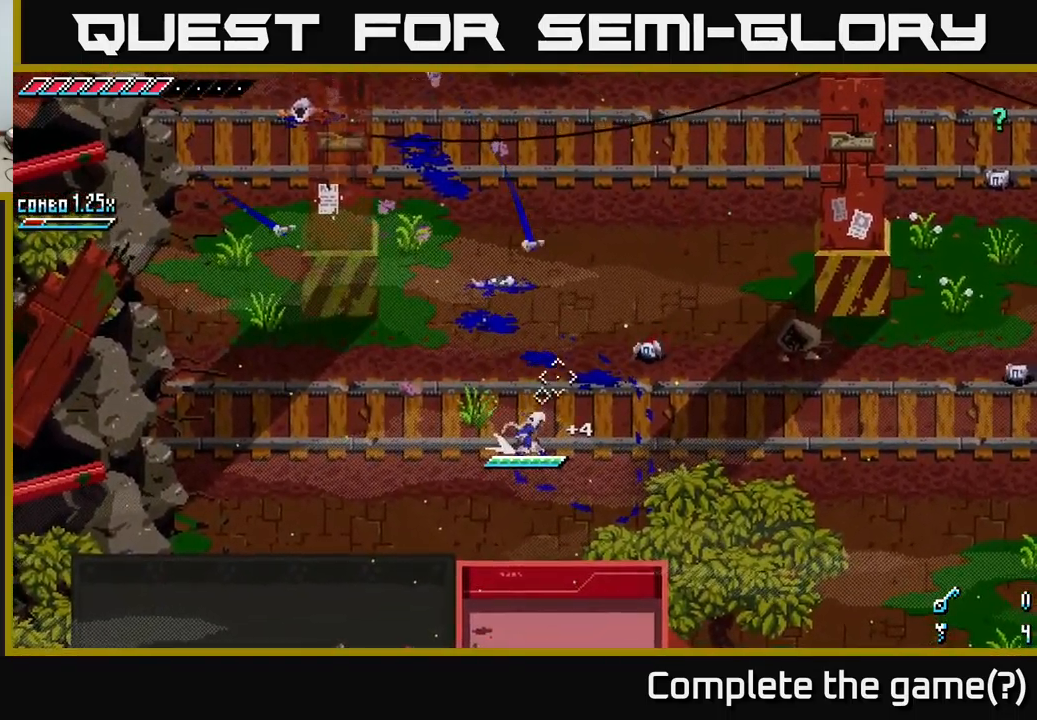
{"buttons": [], "left_stick": "up-right", "right_stick": "center", "events": [[34, "A", "down"], [100, "left_stick", "up-right"], [117, "A", "up"], [134, "R2", "down"], [150, "X", "up"], [217, "R2", "up"]]}
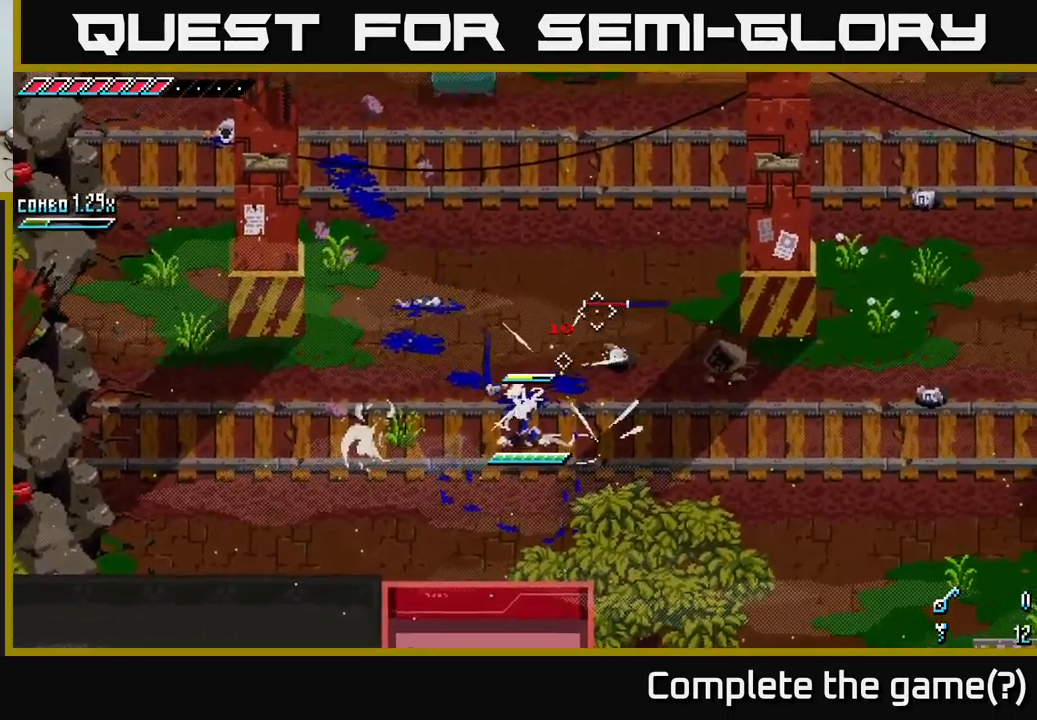
{"buttons": [], "left_stick": "right", "right_stick": "center", "events": [[167, "X", "down"], [267, "R2", "down"], [317, "X", "up"], [384, "R2", "up"], [450, "left_stick", "right"]]}
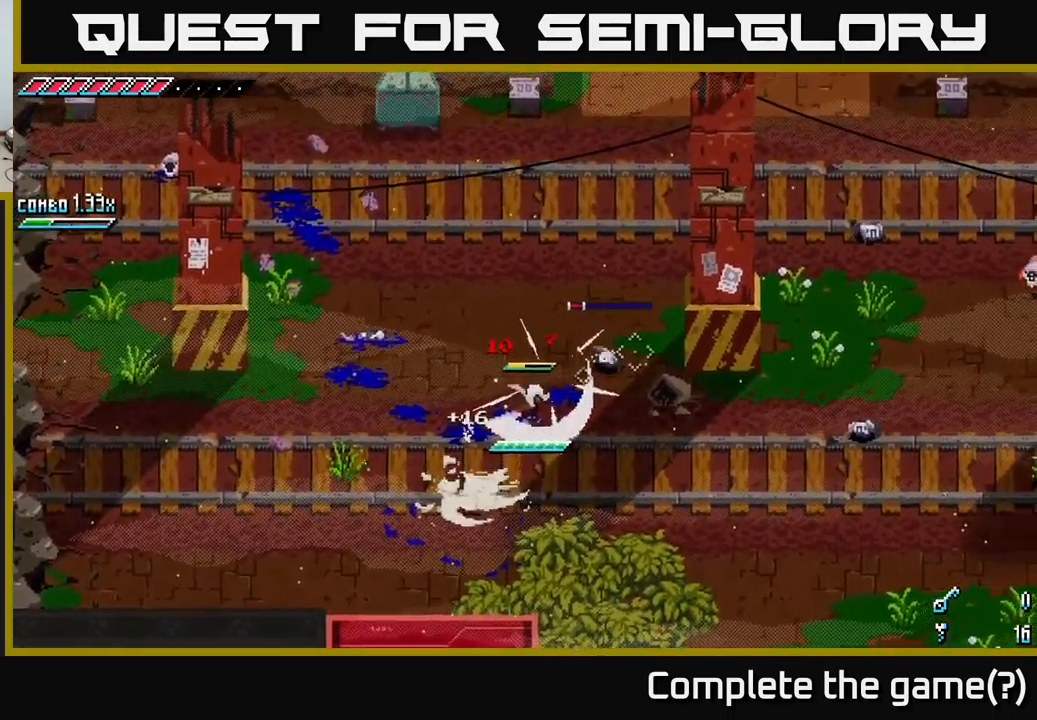
{"buttons": [], "left_stick": "down-right", "right_stick": "up-right", "events": [[34, "left_stick", "down-right"], [234, "right_stick", "up-right"], [267, "L2", "down"], [367, "L2", "up"]]}
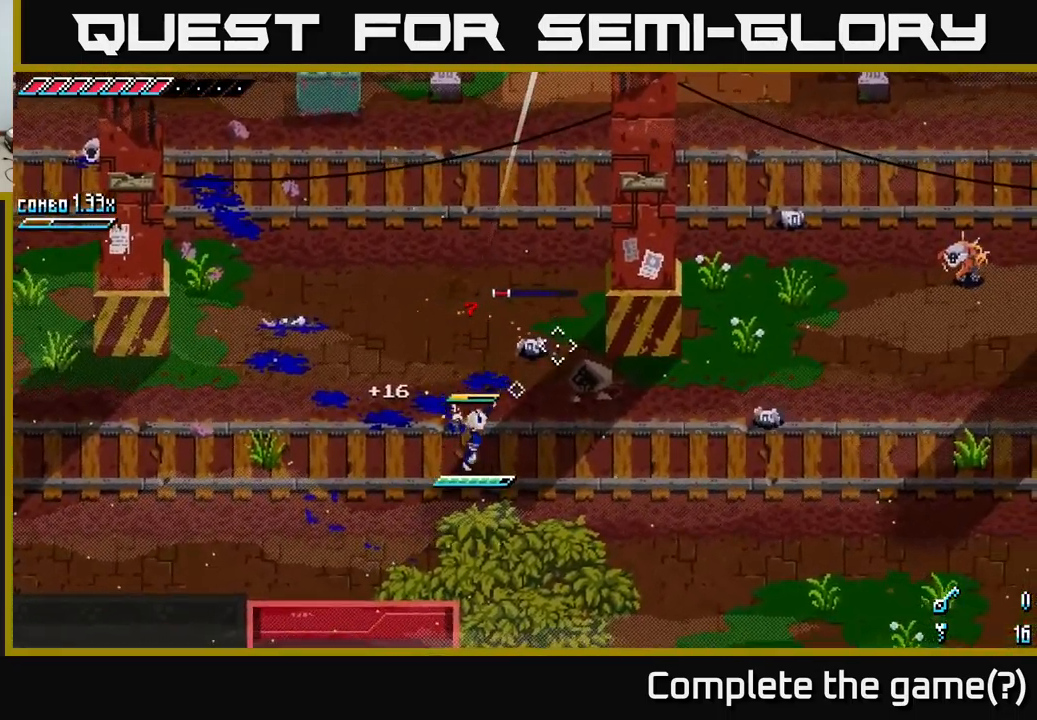
{"buttons": ["L2"], "left_stick": "right", "right_stick": "up-right", "events": [[67, "L2", "down"], [183, "L2", "up"], [466, "left_stick", "right"], [500, "L2", "down"]]}
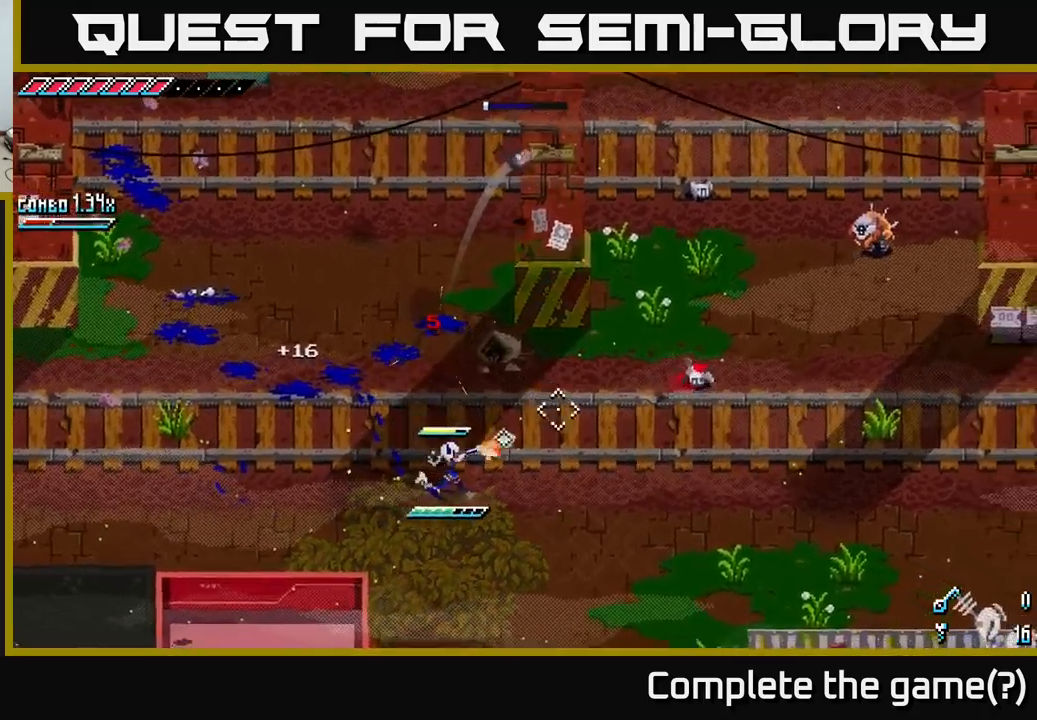
{"buttons": ["L2"], "left_stick": "right", "right_stick": "up-right", "events": [[133, "L2", "up"], [183, "L2", "down"], [283, "L2", "up"], [333, "L2", "down"], [450, "L2", "up"], [500, "L2", "down"]]}
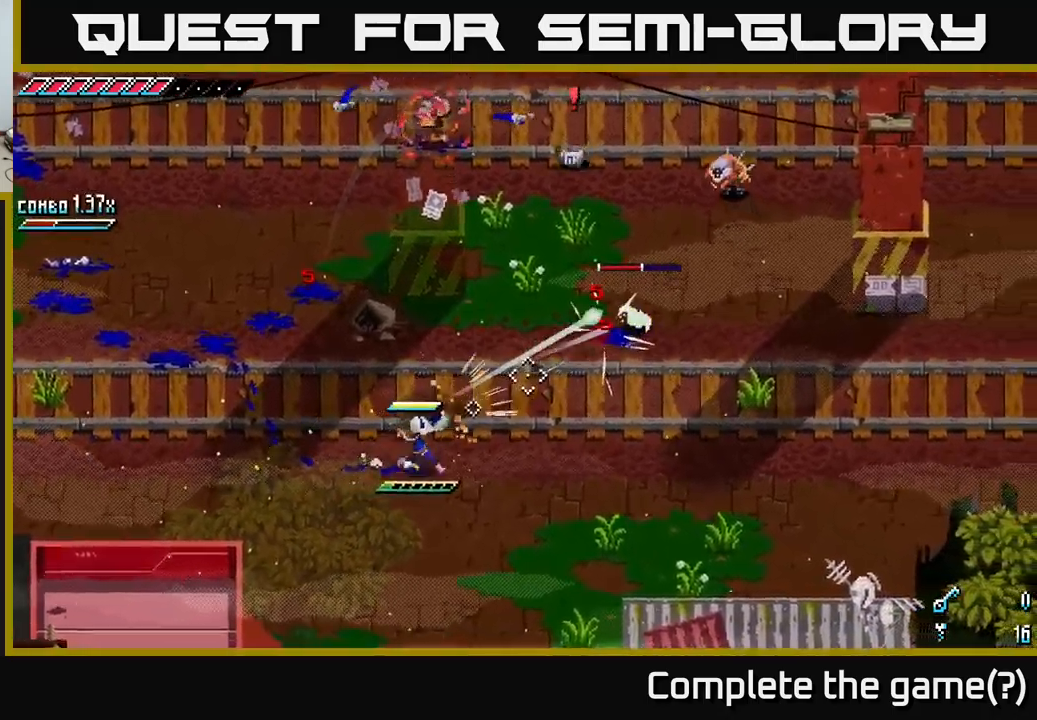
{"buttons": [], "left_stick": "right", "right_stick": "up-right", "events": [[83, "L2", "up"], [116, "L2", "down"], [200, "L2", "up"], [366, "L2", "down"], [466, "L2", "up"]]}
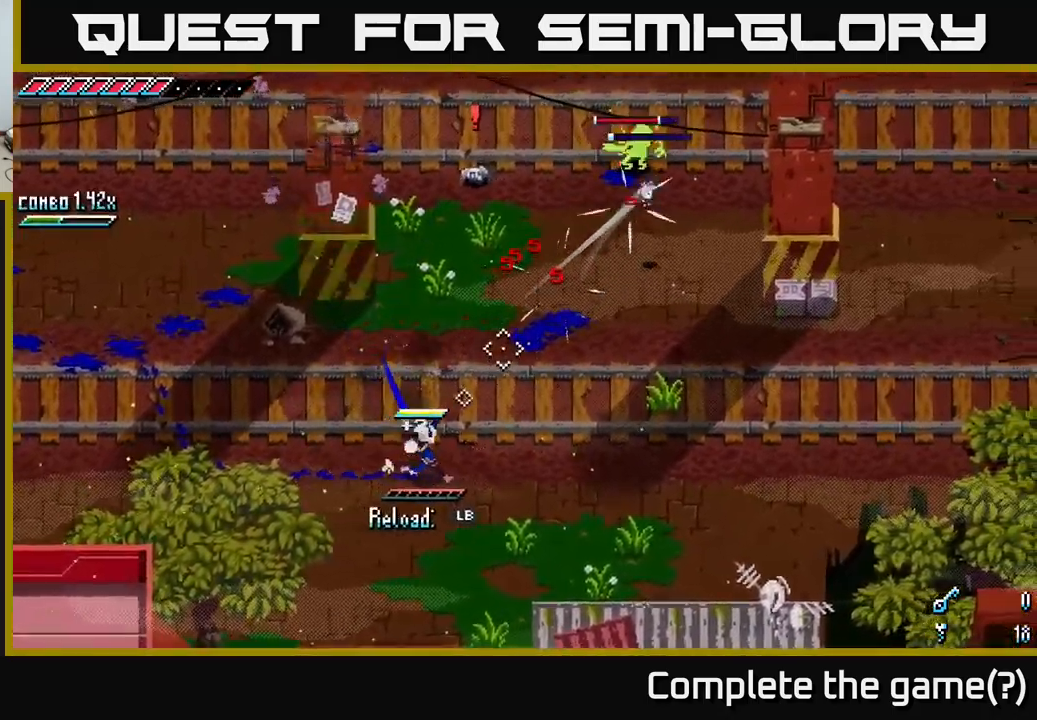
{"buttons": [], "left_stick": "up-right", "right_stick": "up-right", "events": [[216, "L1", "down"], [333, "L1", "up"], [400, "left_stick", "up-right"]]}
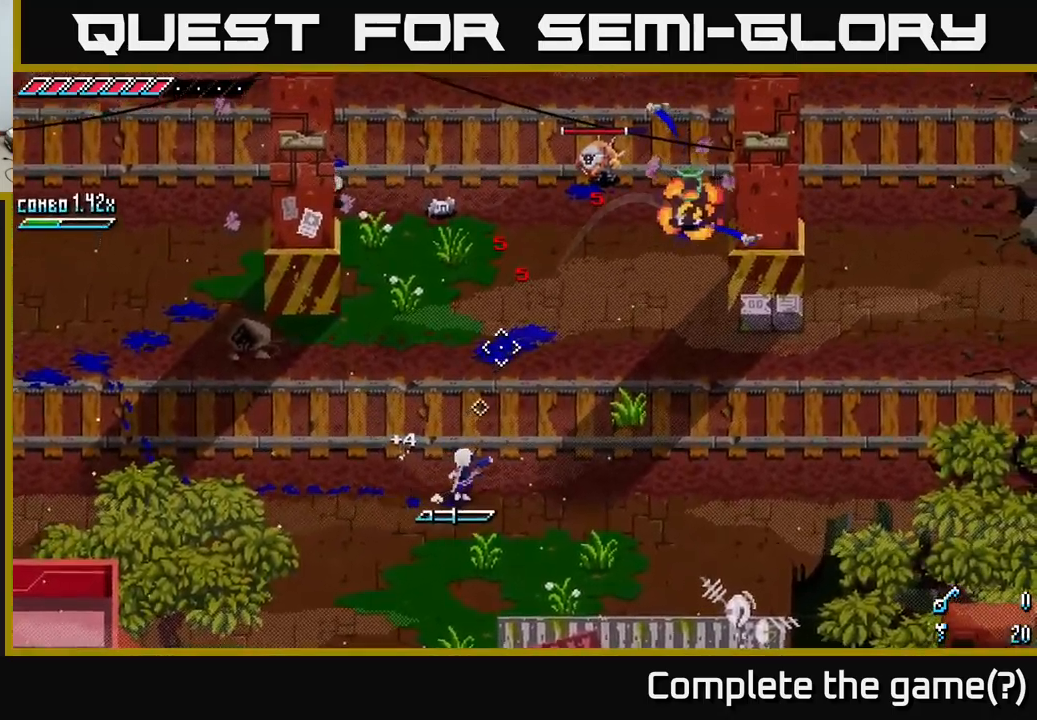
{"buttons": [], "left_stick": "up", "right_stick": "center", "events": [[216, "right_stick", "up"], [233, "L1", "down"], [233, "left_stick", "up"], [300, "L1", "up"], [350, "right_stick", "center"]]}